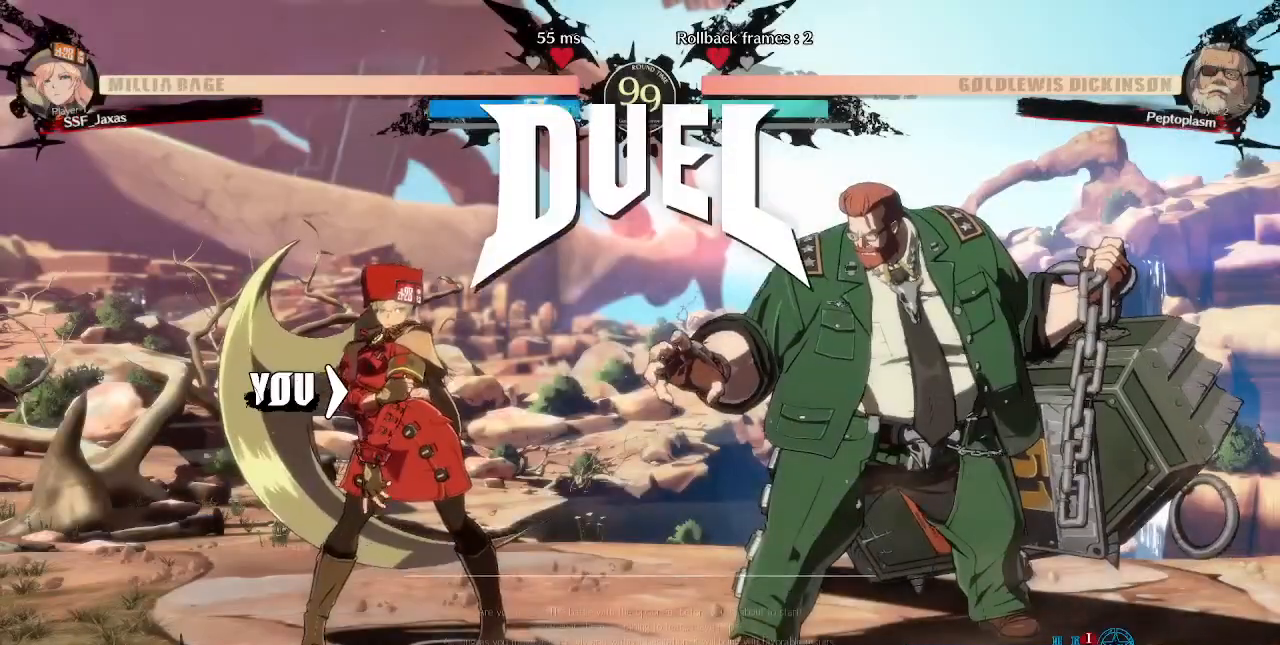
Gameplay with a controller (arcade stick); each line is a JSON object with the inputs held at the frame after it (dt_ms = milliseconds from this image to that frame). "events" lists button and stick changes between this image and that frame as [ms after this image, input, new state], when the widget could be followed in between. Not read: L3 R3 SELECT START.
{"dt_ms": 520, "buttons": ["CROSS"], "events": [[120, "CROSS", "down"], [240, "CROSS", "up"], [280, "CROSS", "down"], [400, "CROSS", "up"], [480, "CROSS", "down"]]}
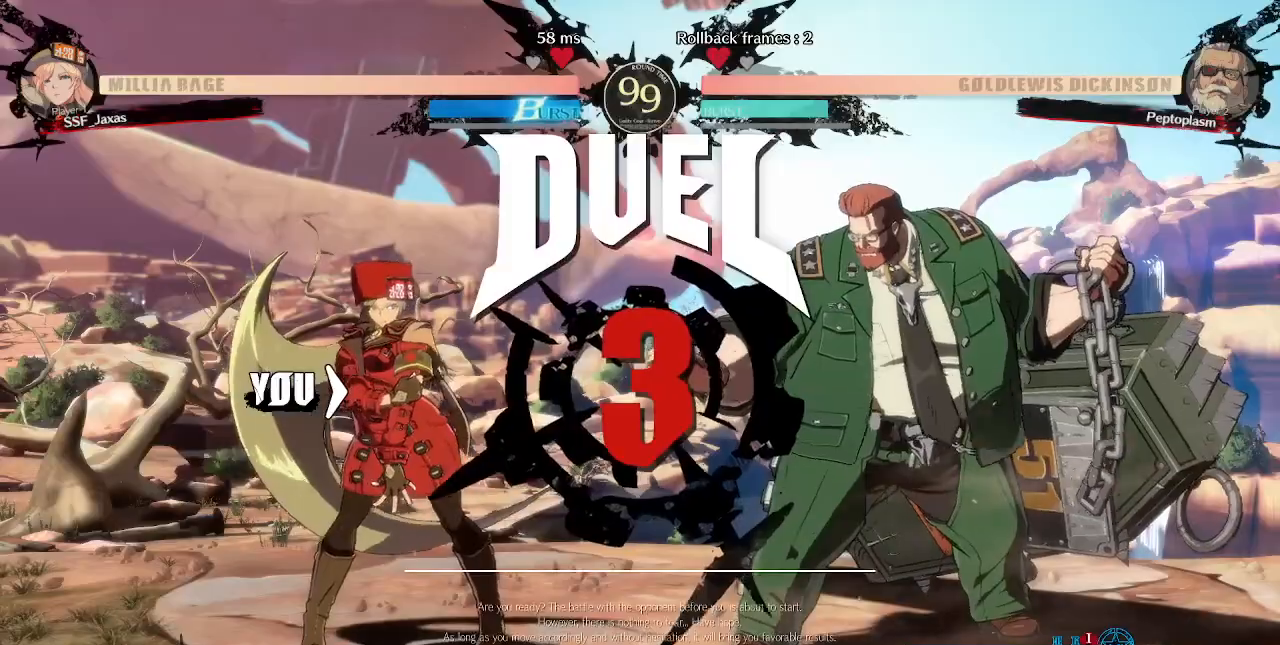
{"dt_ms": 480, "buttons": [], "events": [[80, "CROSS", "up"], [160, "CROSS", "down"], [240, "CROSS", "up"], [400, "CROSS", "down"], [480, "CROSS", "up"]]}
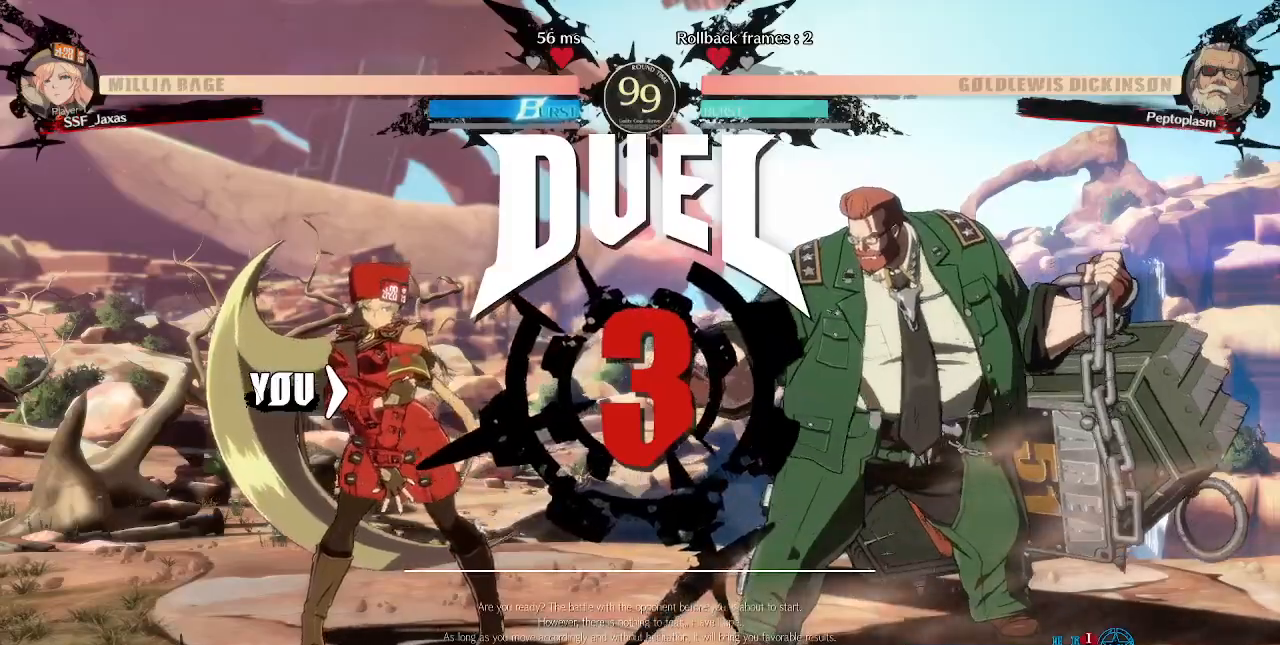
{"dt_ms": 520, "buttons": ["DPAD_UP", "DPAD_RIGHT"]}
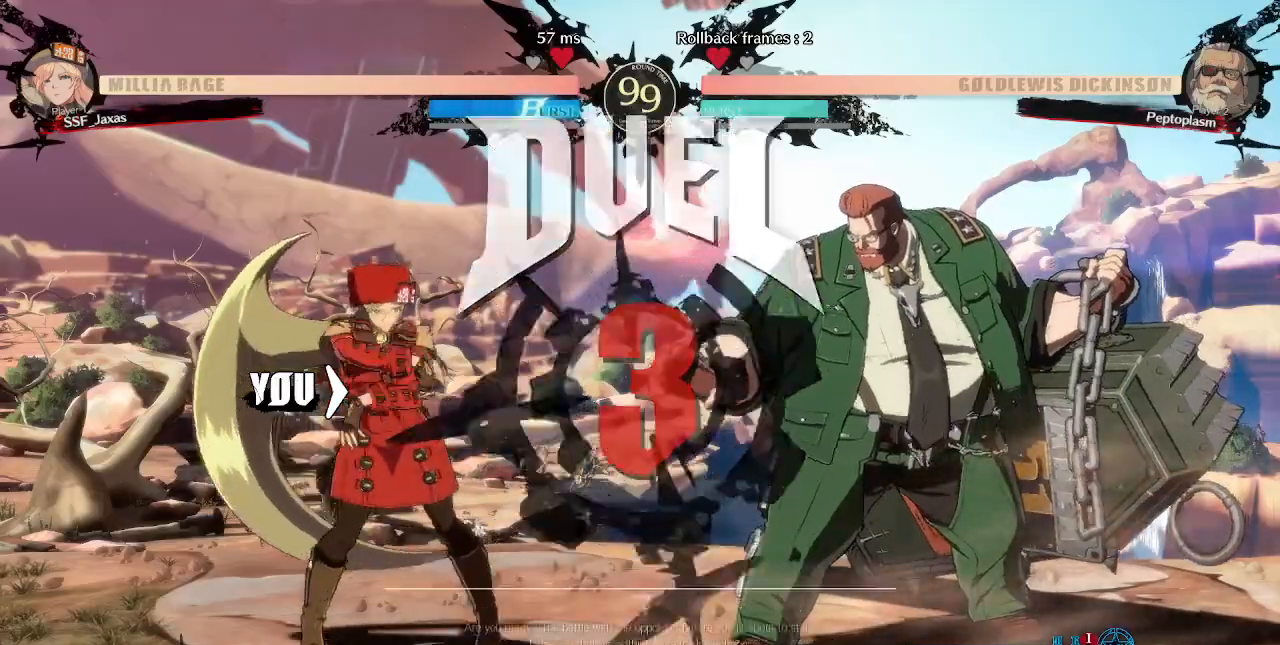
{"dt_ms": 480, "buttons": ["DPAD_LEFT"]}
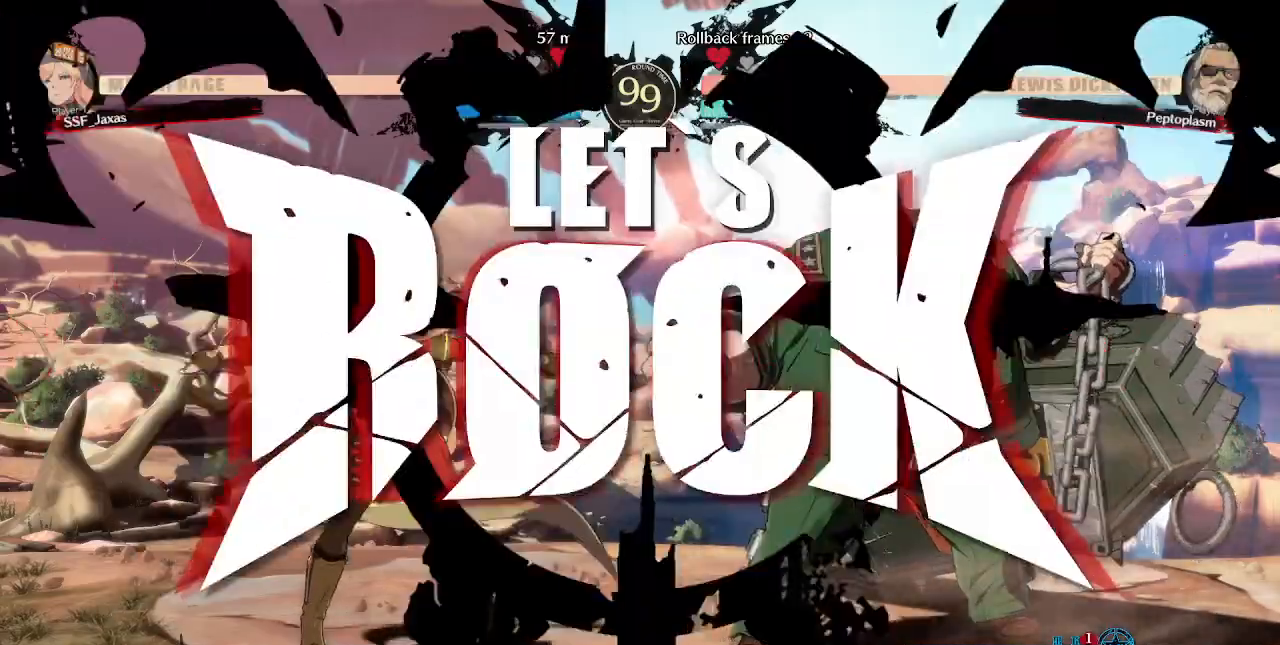
{"dt_ms": 520, "buttons": ["DPAD_UP", "DPAD_LEFT"]}
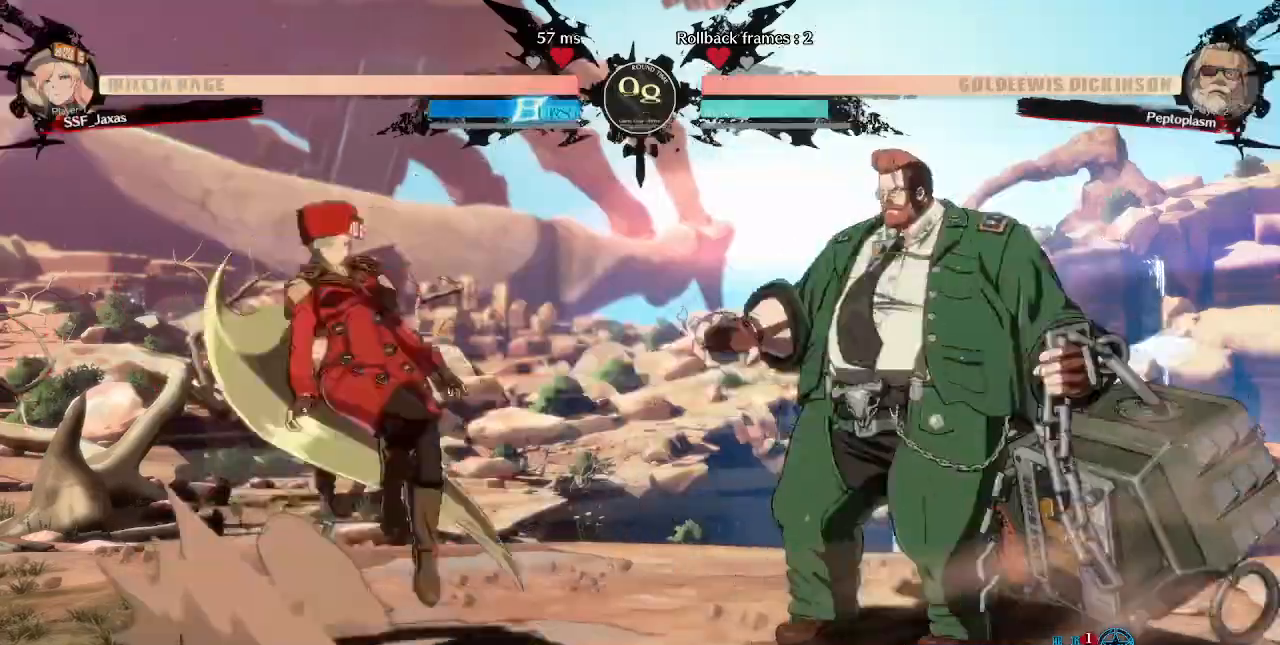
{"dt_ms": 480, "buttons": []}
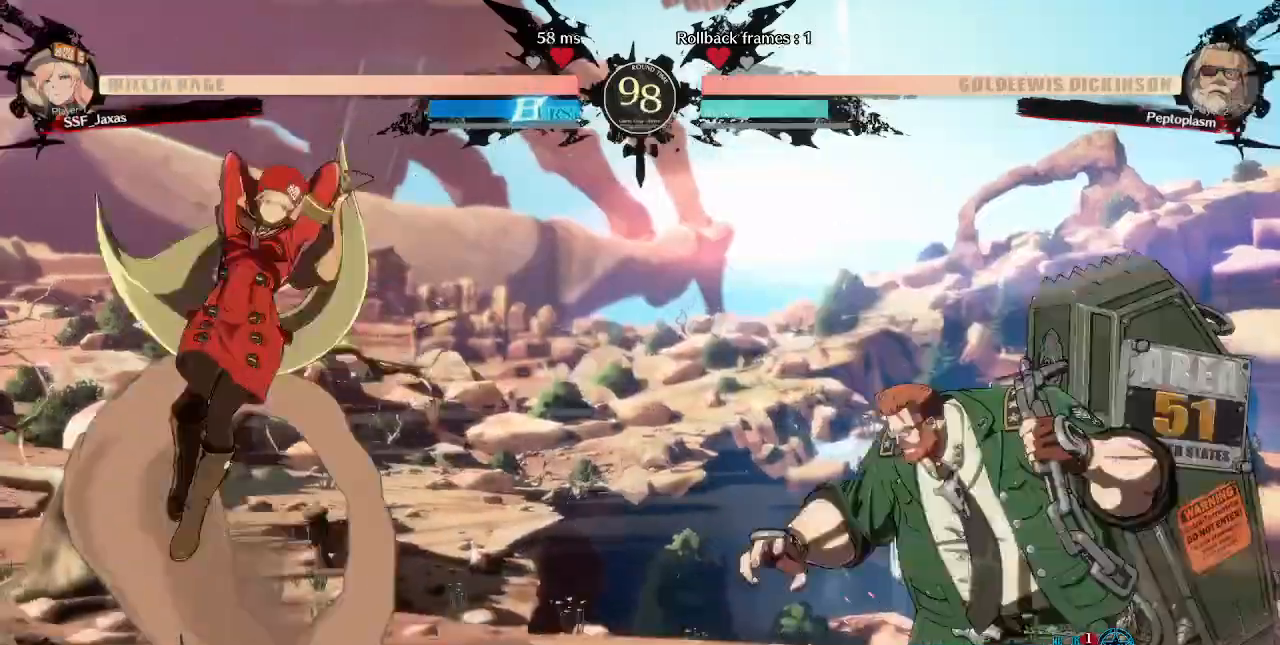
{"dt_ms": 520, "buttons": ["DPAD_LEFT"], "events": [[40, "L1", "down"], [160, "L1", "up"], [200, "DPAD_LEFT", "down"], [320, "TRIANGLE", "down"], [440, "TRIANGLE", "up"]]}
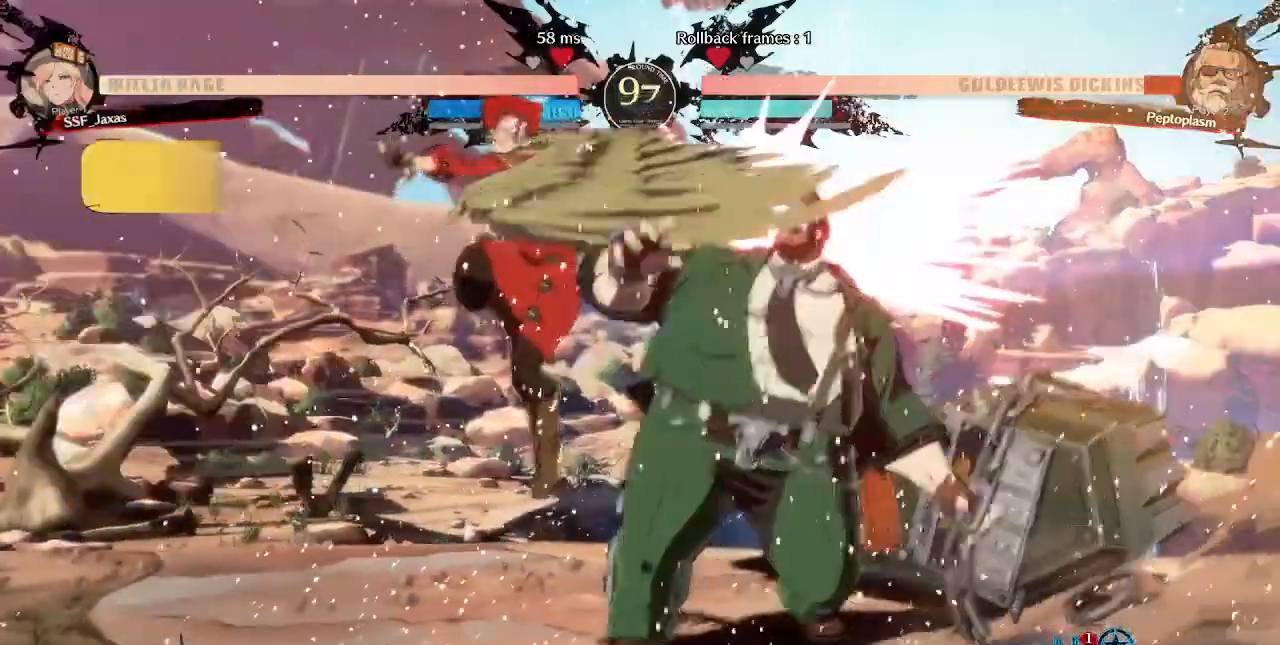
{"dt_ms": 480, "buttons": ["TRIANGLE"]}
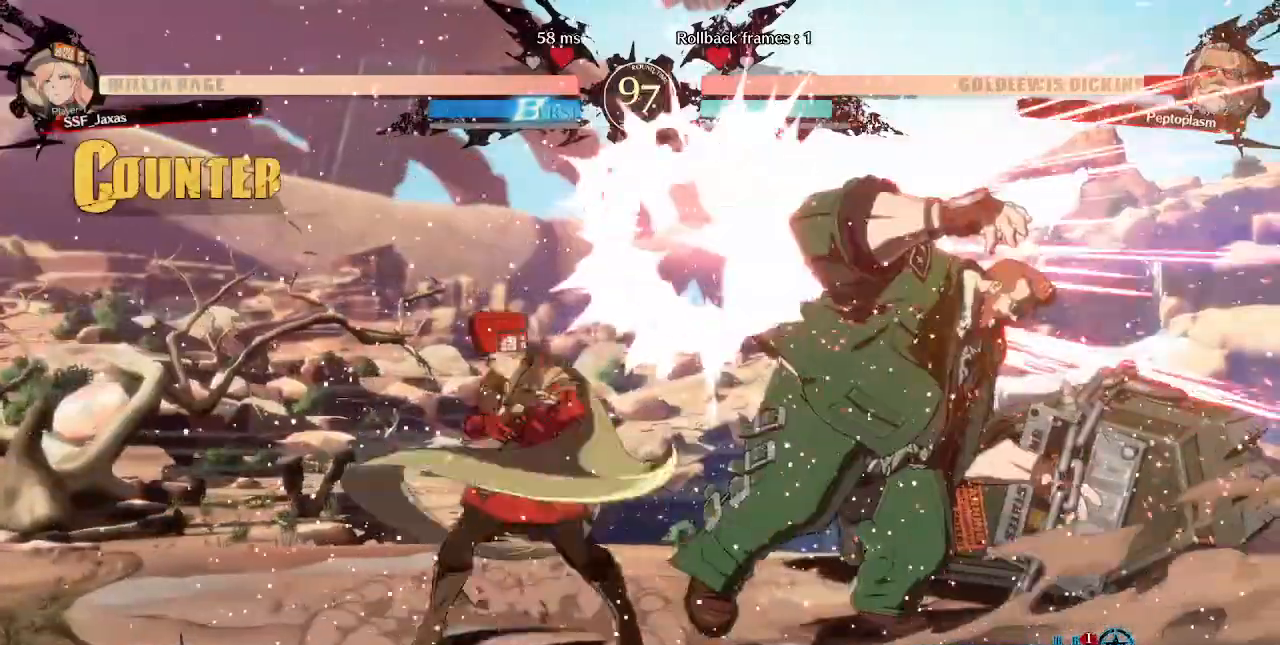
{"dt_ms": 520, "buttons": [], "events": [[120, "TRIANGLE", "up"], [400, "R1", "down"], [520, "R1", "up"]]}
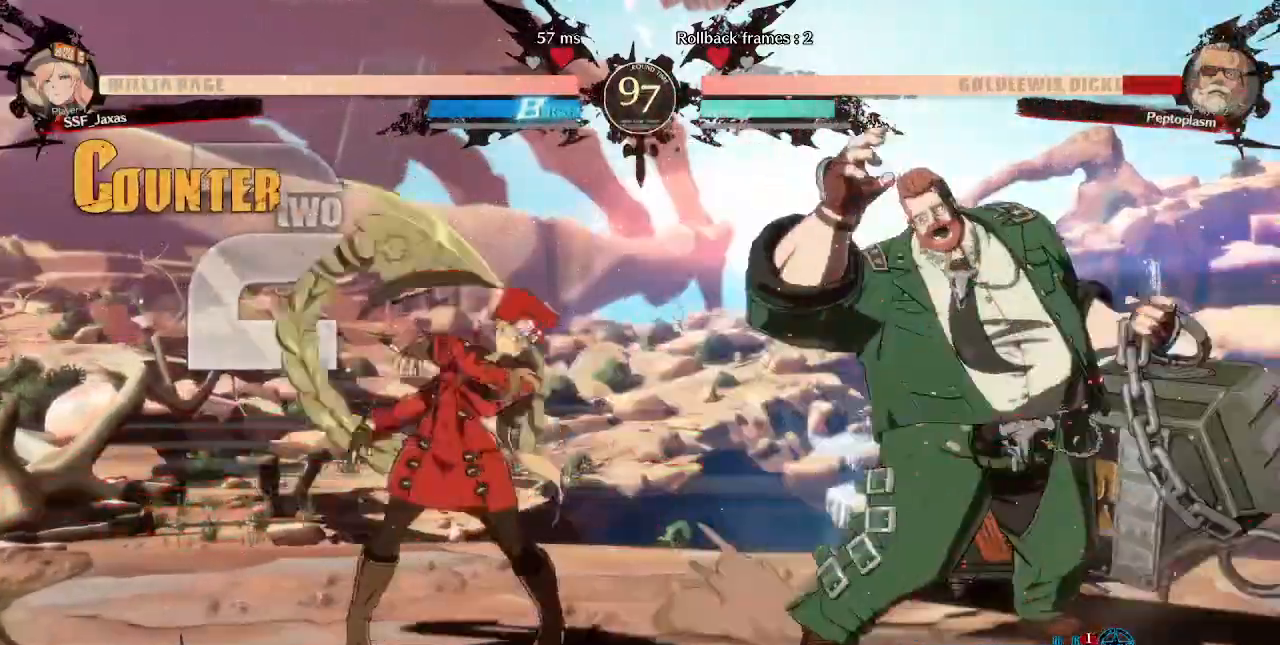
{"dt_ms": 480, "buttons": ["DPAD_LEFT"], "events": [[40, "DPAD_DOWN", "down"], [80, "DPAD_RIGHT", "down"], [160, "DPAD_DOWN", "up"], [160, "TRIANGLE", "down"], [320, "DPAD_RIGHT", "up"], [320, "TRIANGLE", "up"], [480, "DPAD_LEFT", "down"]]}
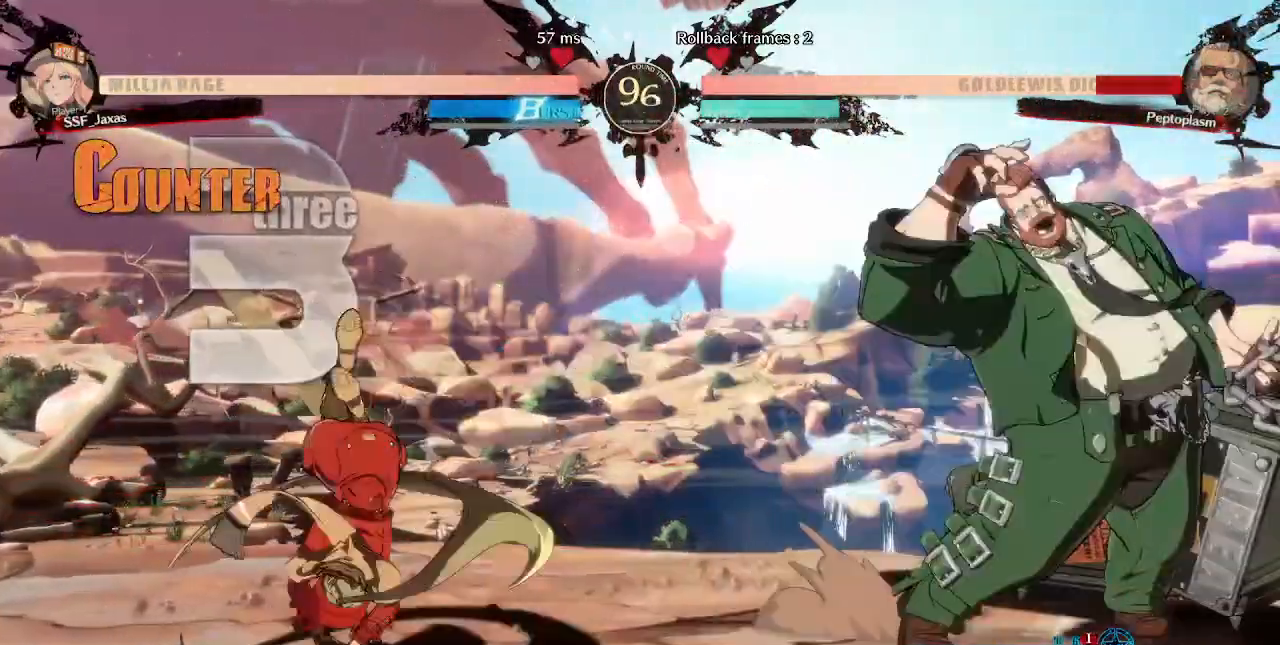
{"dt_ms": 520, "buttons": []}
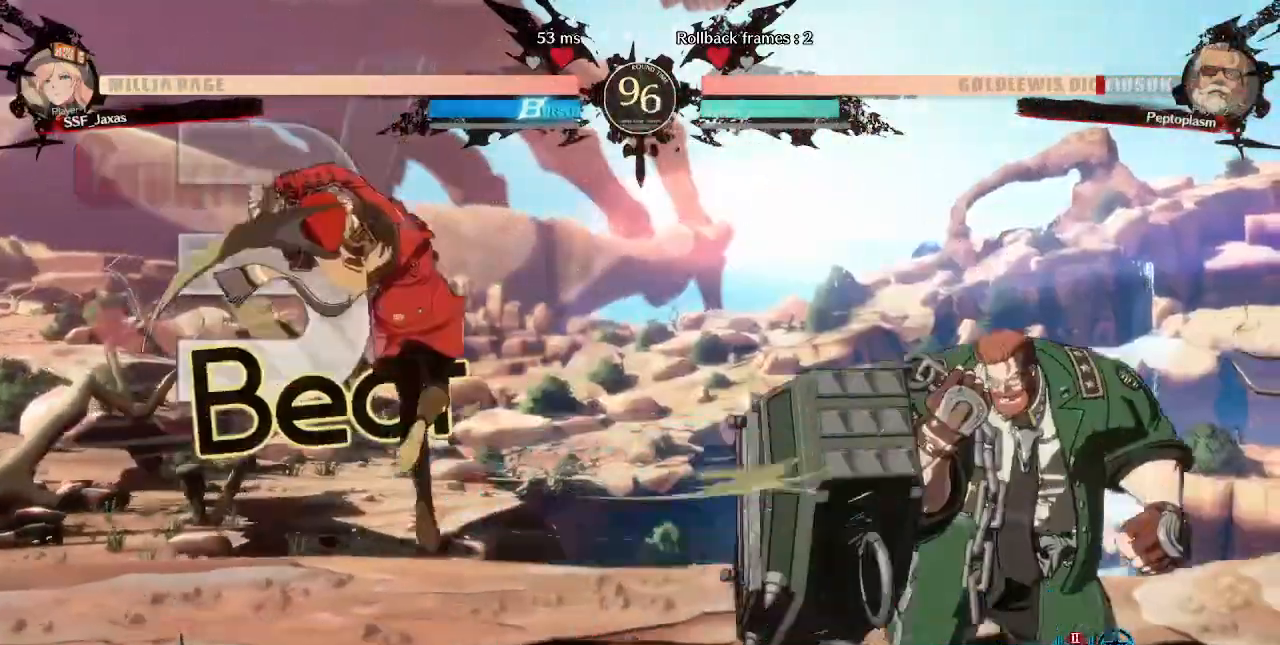
{"dt_ms": 480, "buttons": ["DPAD_DOWN", "DPAD_RIGHT"], "events": [[80, "DPAD_LEFT", "down"], [440, "DPAD_DOWN", "down"], [480, "DPAD_LEFT", "up"], [480, "DPAD_RIGHT", "down"]]}
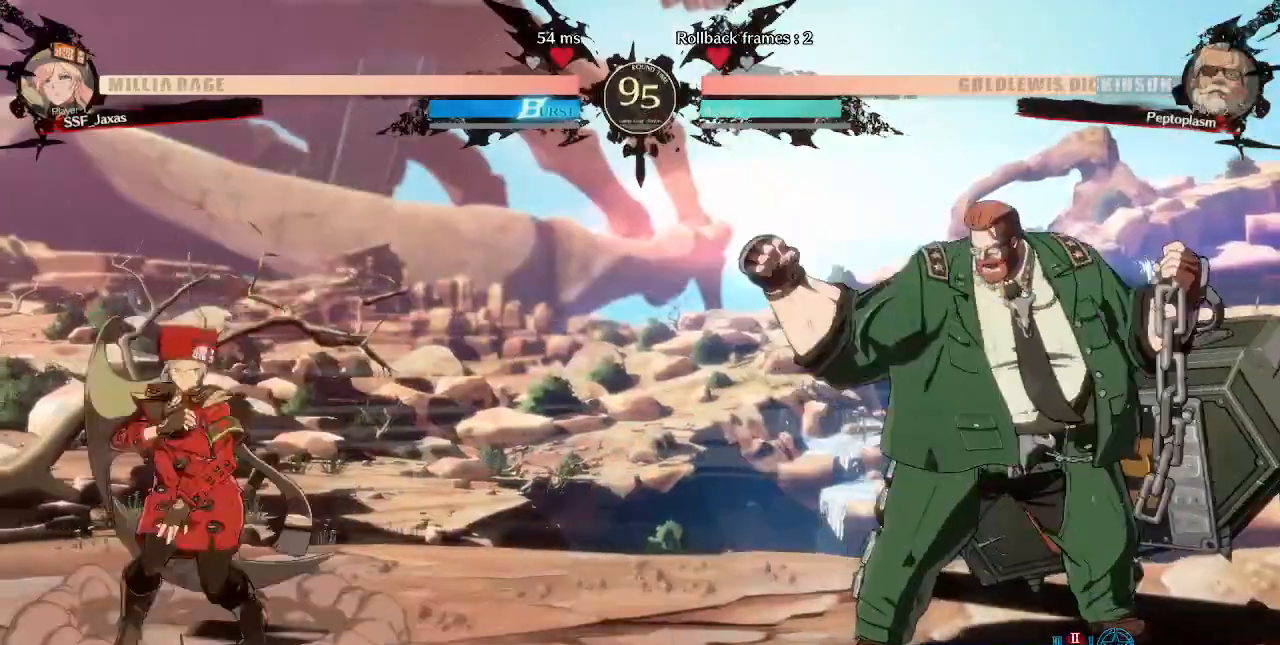
{"dt_ms": 520, "buttons": ["DPAD_LEFT"], "events": [[40, "DPAD_DOWN", "up"], [120, "DPAD_LEFT", "down"], [120, "DPAD_RIGHT", "up"]]}
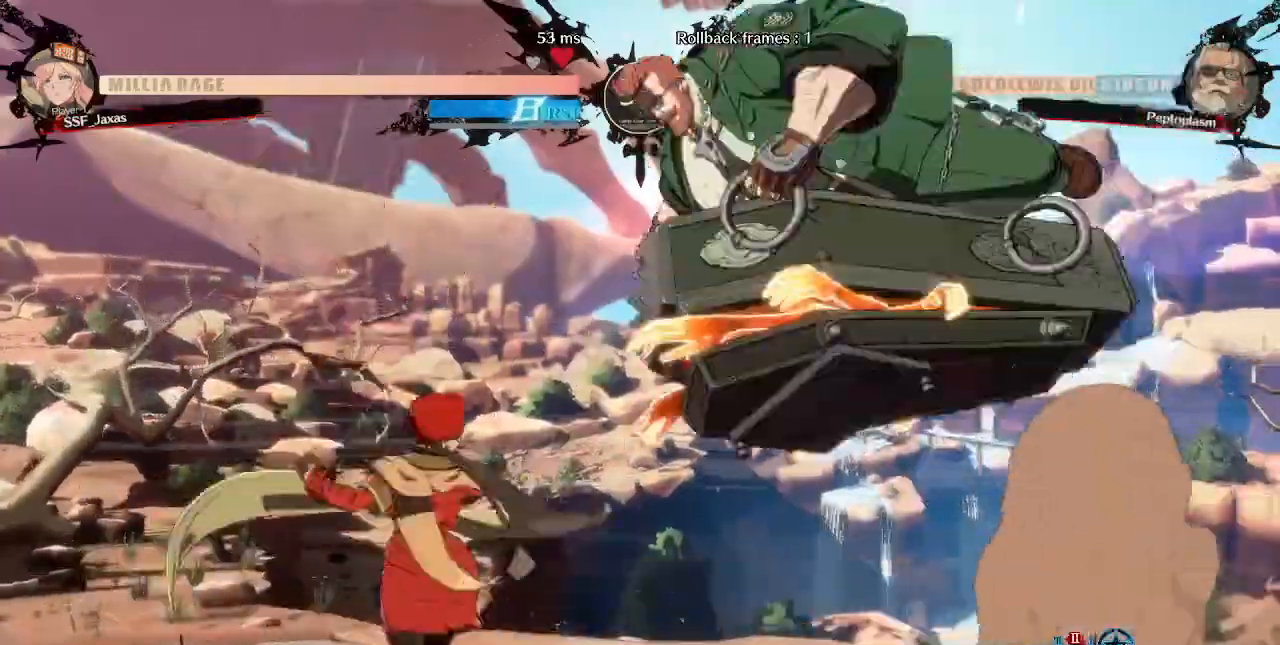
{"dt_ms": 480, "buttons": ["DPAD_LEFT"], "events": []}
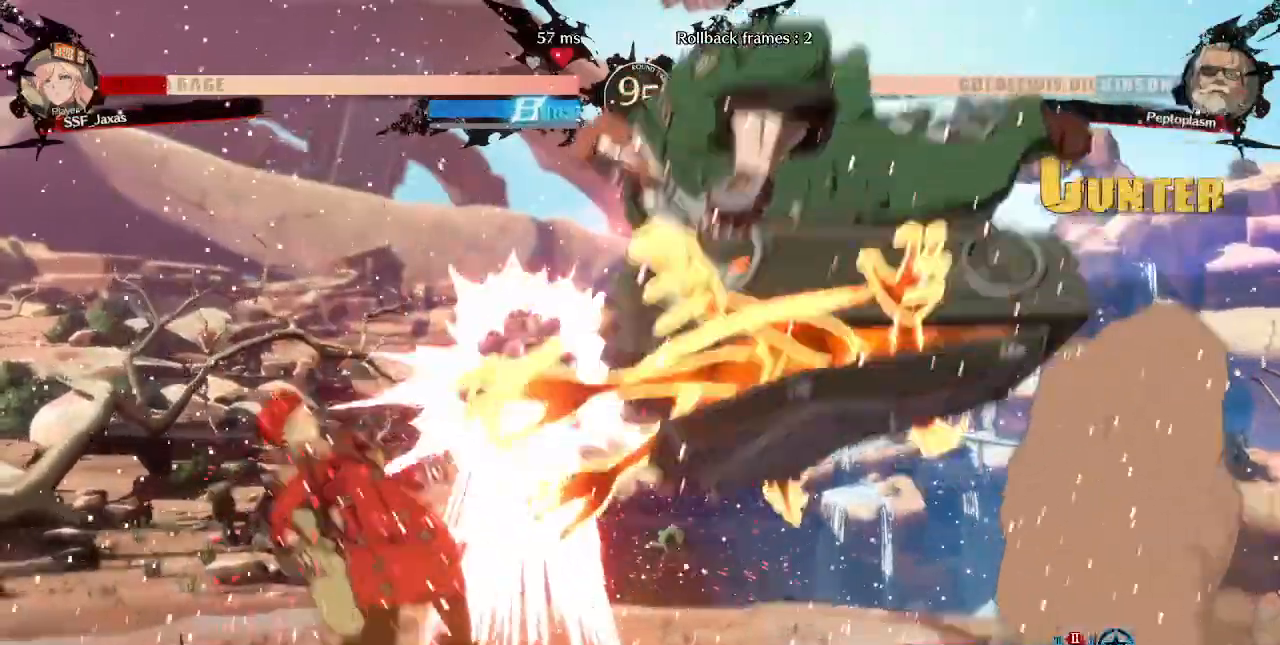
{"dt_ms": 1000, "buttons": ["SQUARE", "TRIANGLE", "DPAD_LEFT"]}
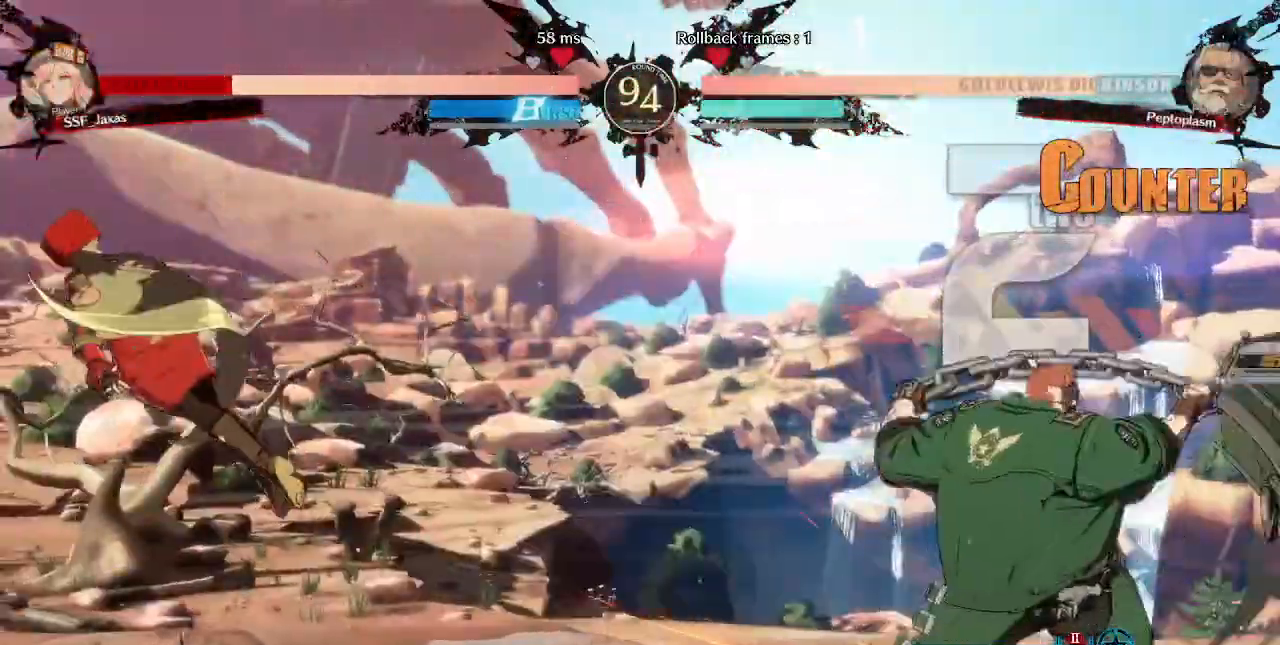
{"dt_ms": 520, "buttons": ["DPAD_LEFT"], "events": [[480, "SQUARE", "up"], [480, "TRIANGLE", "up"]]}
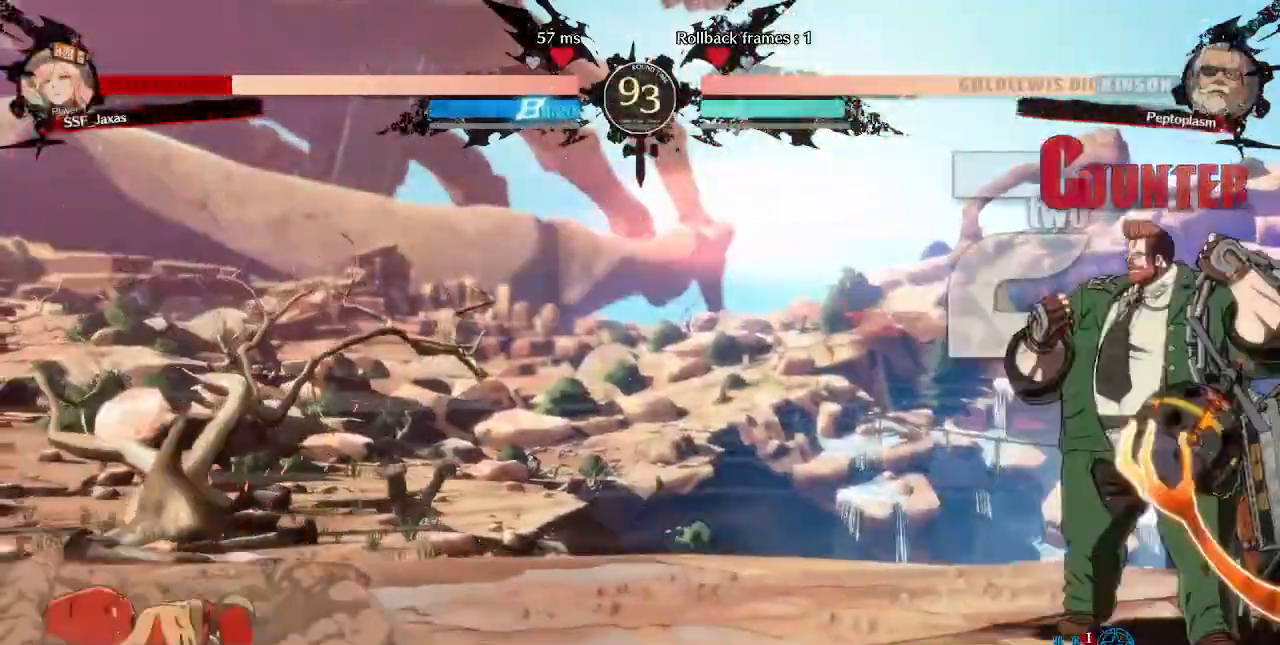
{"dt_ms": 480, "buttons": ["DPAD_LEFT"], "events": []}
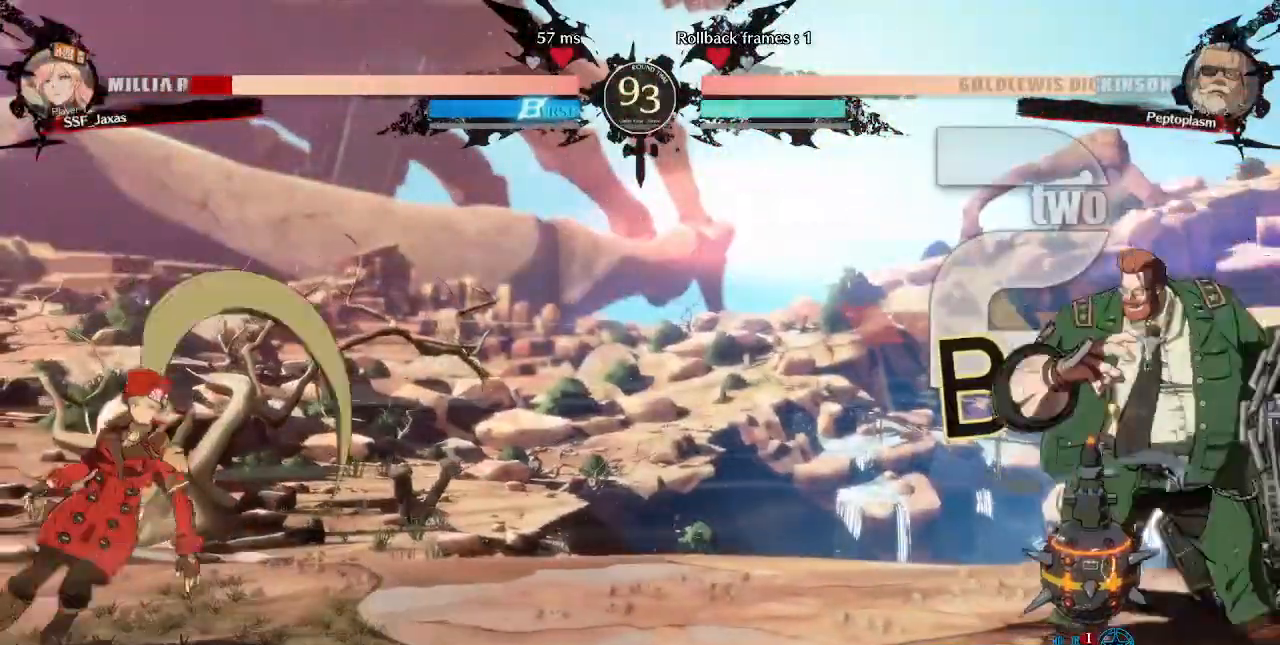
{"dt_ms": 520, "buttons": ["DPAD_LEFT"], "events": [[80, "DPAD_LEFT", "up"], [160, "DPAD_DOWN", "down"], [200, "DPAD_RIGHT", "down"], [280, "DPAD_DOWN", "up"], [320, "DPAD_RIGHT", "up"], [360, "DPAD_LEFT", "down"]]}
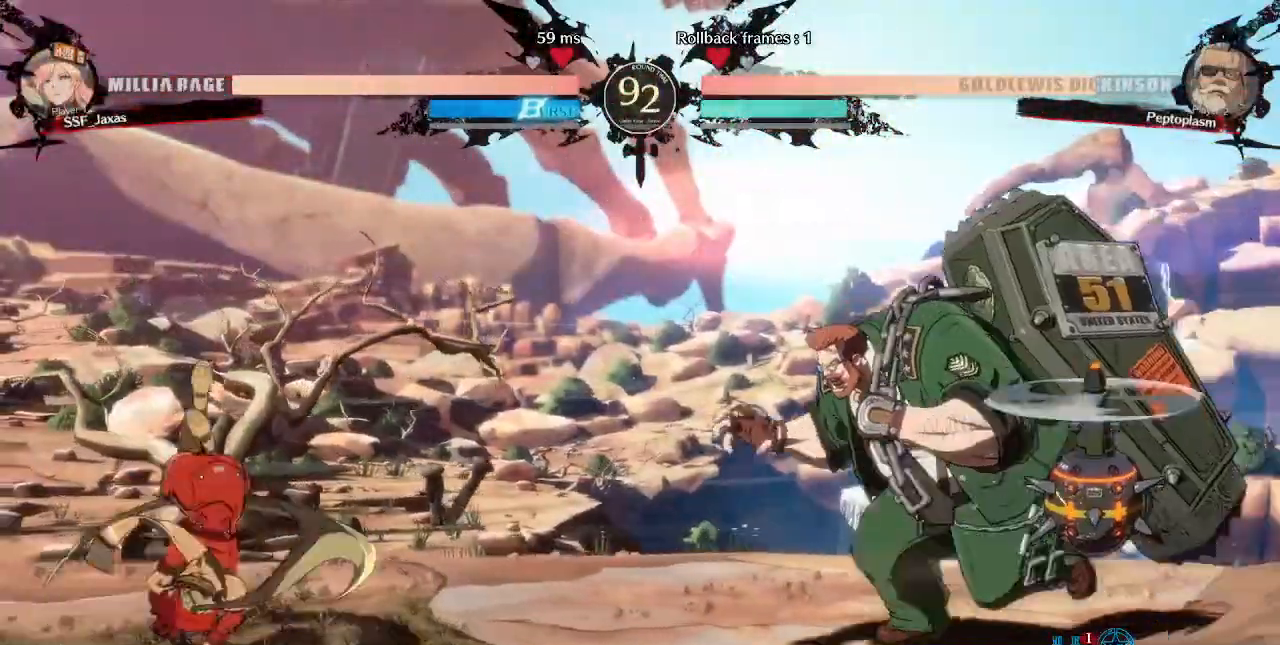
{"dt_ms": 480, "buttons": ["DPAD_LEFT"], "events": []}